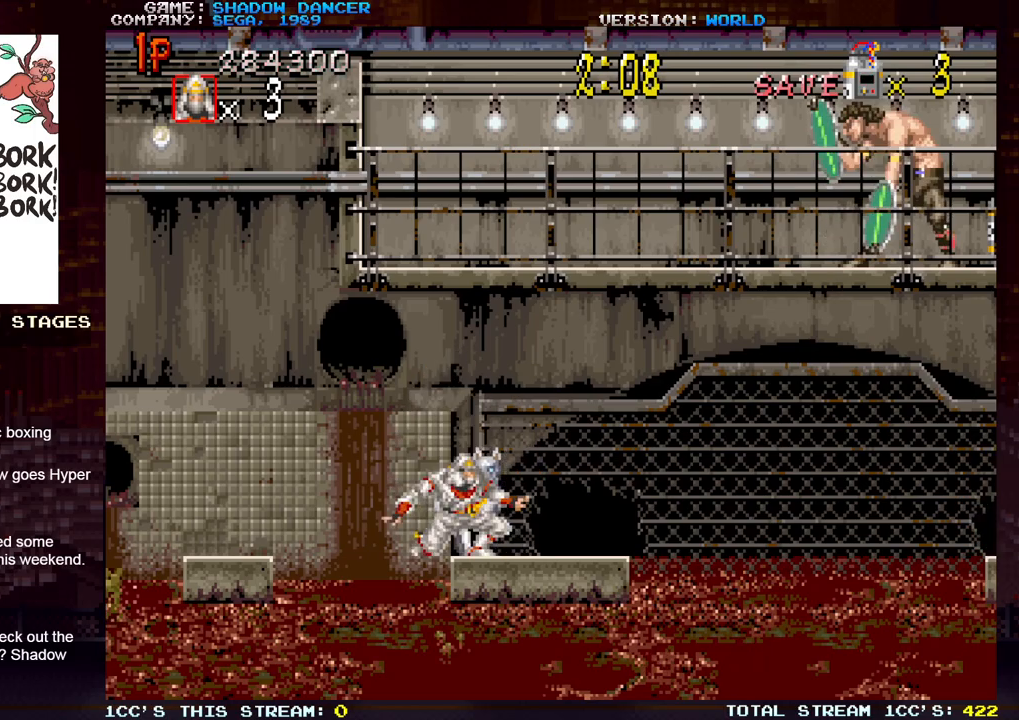
Gameplay with a controller (arcade stick); each line is a JSON object with the inputs held at the frame after it. "events" lists button and stick changes between this image and that frame as [ms after this image, input, new state], when the widget could be followed in between. Not read: L3 R3.
{"buttons": [], "left_stick": "center", "events": [[117, "left_stick", "center"]]}
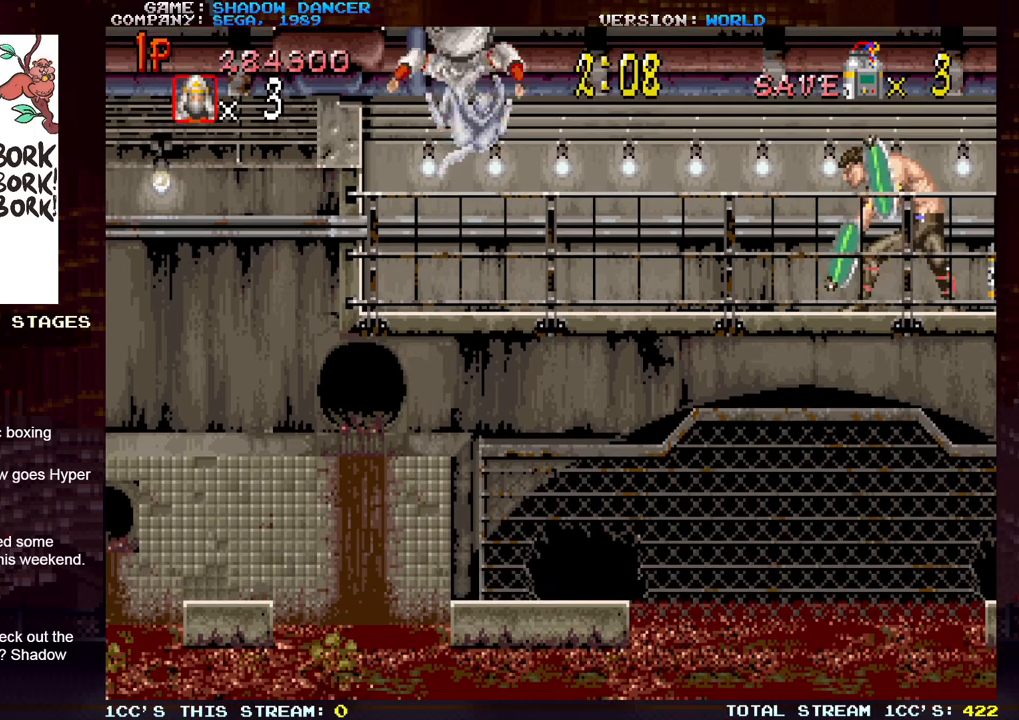
{"buttons": [], "left_stick": "right", "events": [[350, "left_stick", "right"]]}
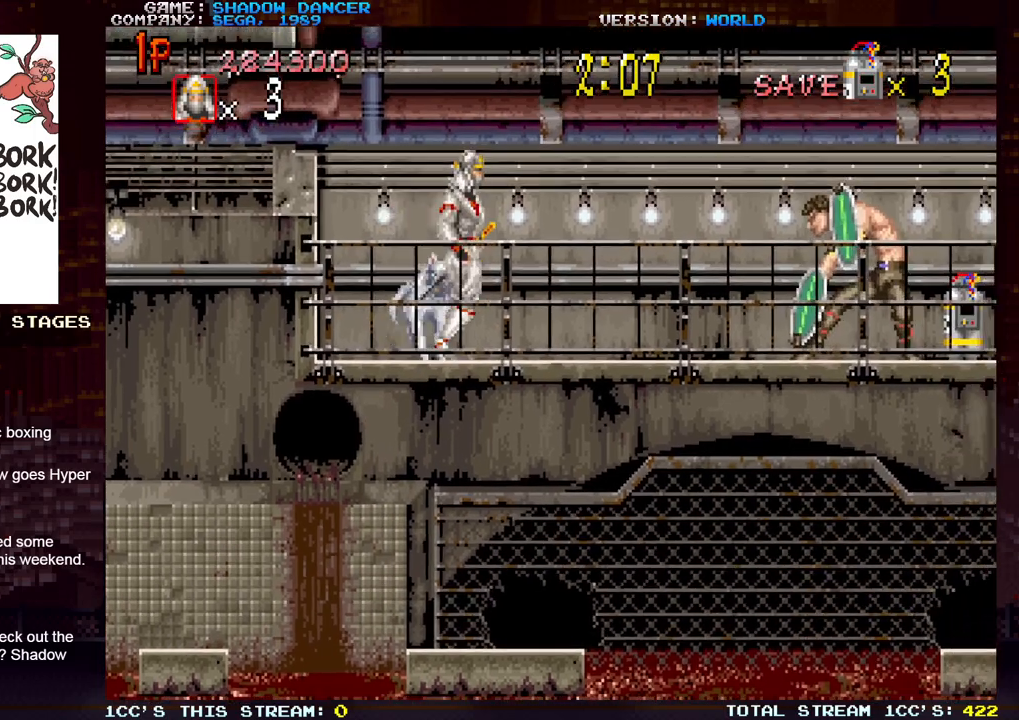
{"buttons": [], "left_stick": "center", "events": [[83, "left_stick", "center"]]}
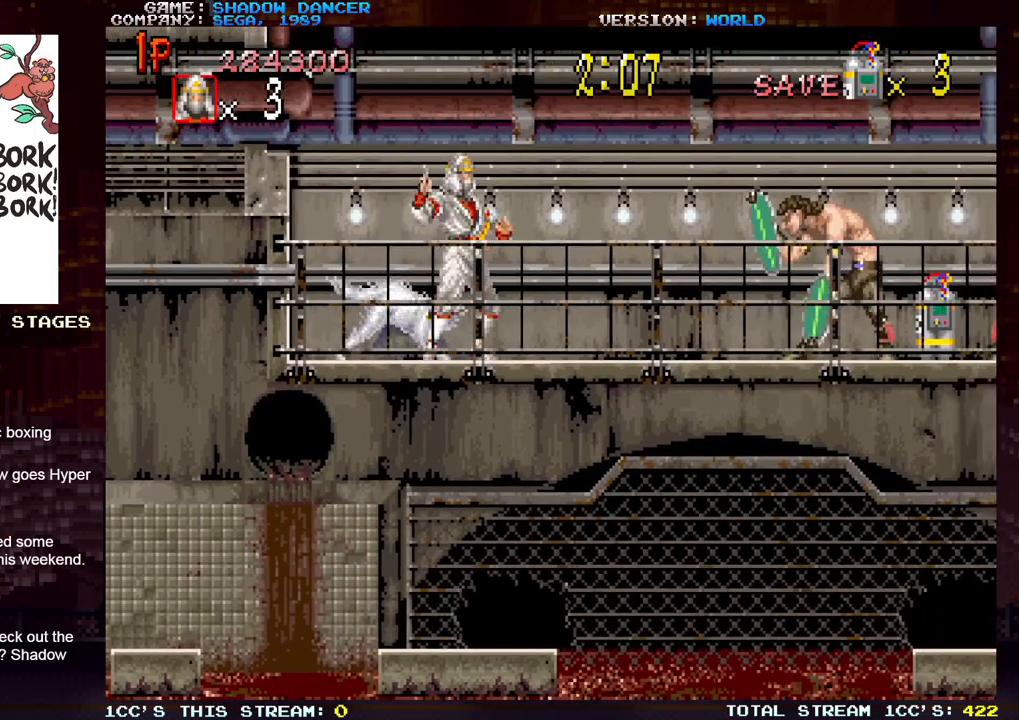
{"buttons": [], "left_stick": "center", "events": [[350, "left_stick", "right"], [483, "left_stick", "center"]]}
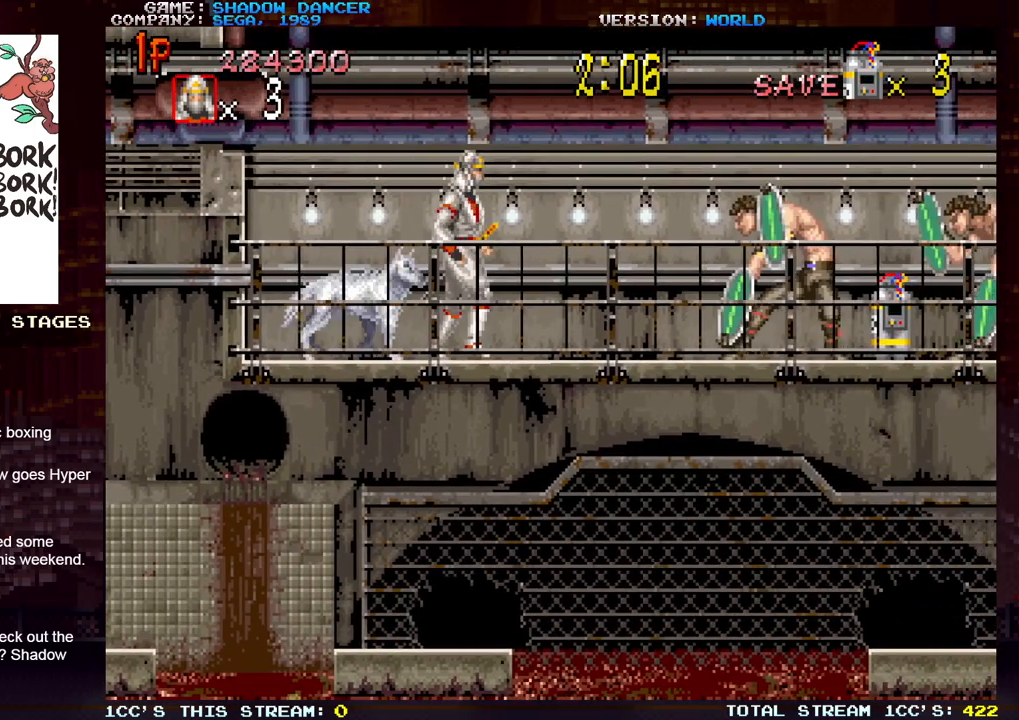
{"buttons": [], "left_stick": "center", "events": [[150, "left_stick", "left"], [317, "left_stick", "right"], [483, "left_stick", "center"]]}
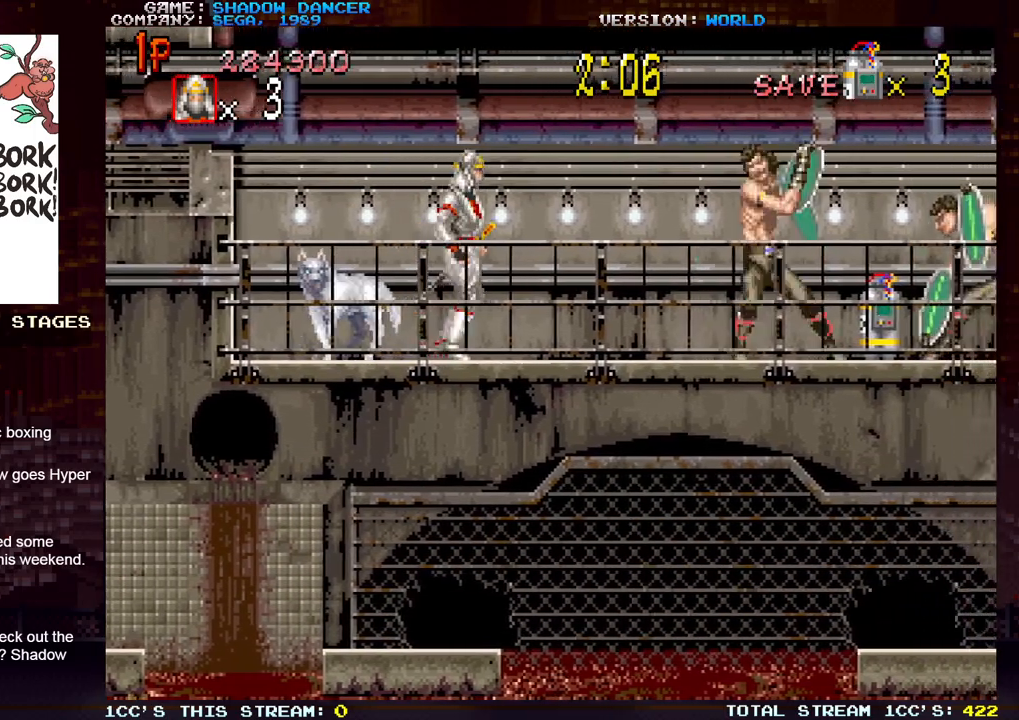
{"buttons": [], "left_stick": "left", "events": [[83, "left_stick", "left"], [167, "left_stick", "center"], [217, "left_stick", "right"], [317, "left_stick", "left"]]}
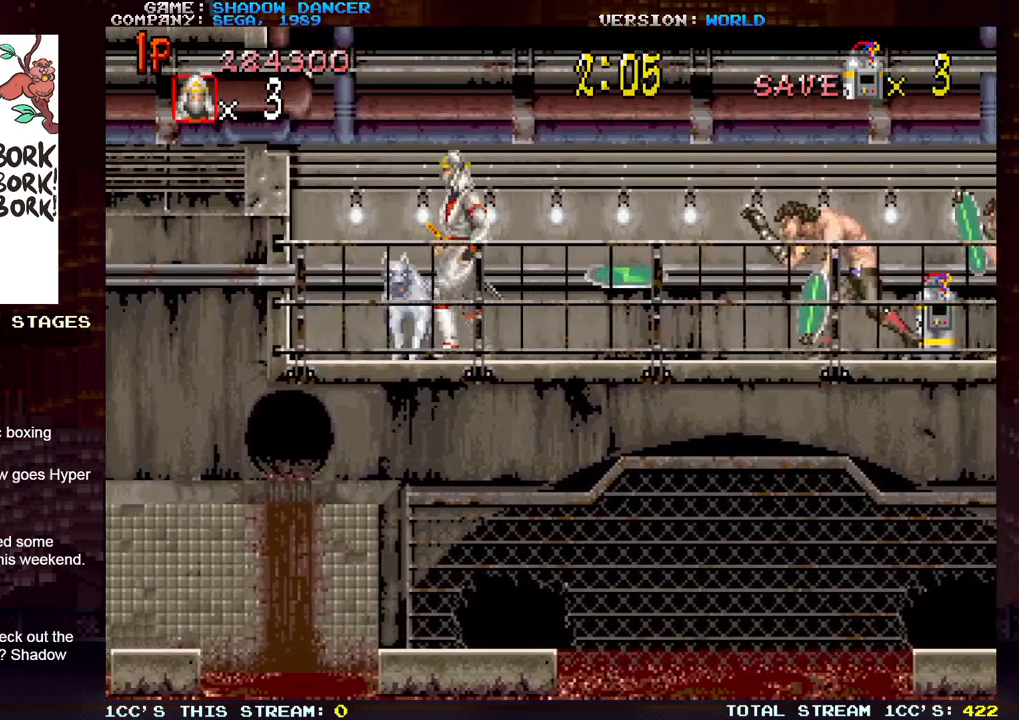
{"buttons": ["SQUARE"], "left_stick": "right", "events": [[450, "left_stick", "right"], [467, "SQUARE", "down"]]}
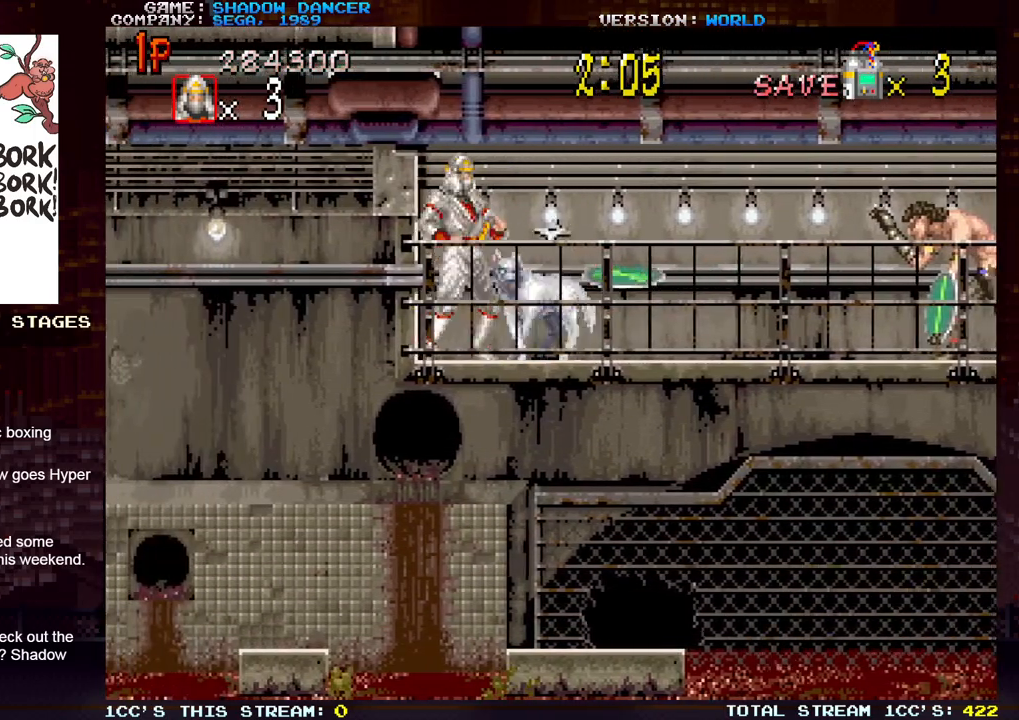
{"buttons": [], "left_stick": "right", "events": [[17, "left_stick", "center"], [33, "SQUARE", "up"], [133, "SQUARE", "down"], [183, "SQUARE", "up"], [267, "SQUARE", "down"], [300, "left_stick", "right"], [350, "SQUARE", "up"], [433, "SQUARE", "down"], [500, "SQUARE", "up"]]}
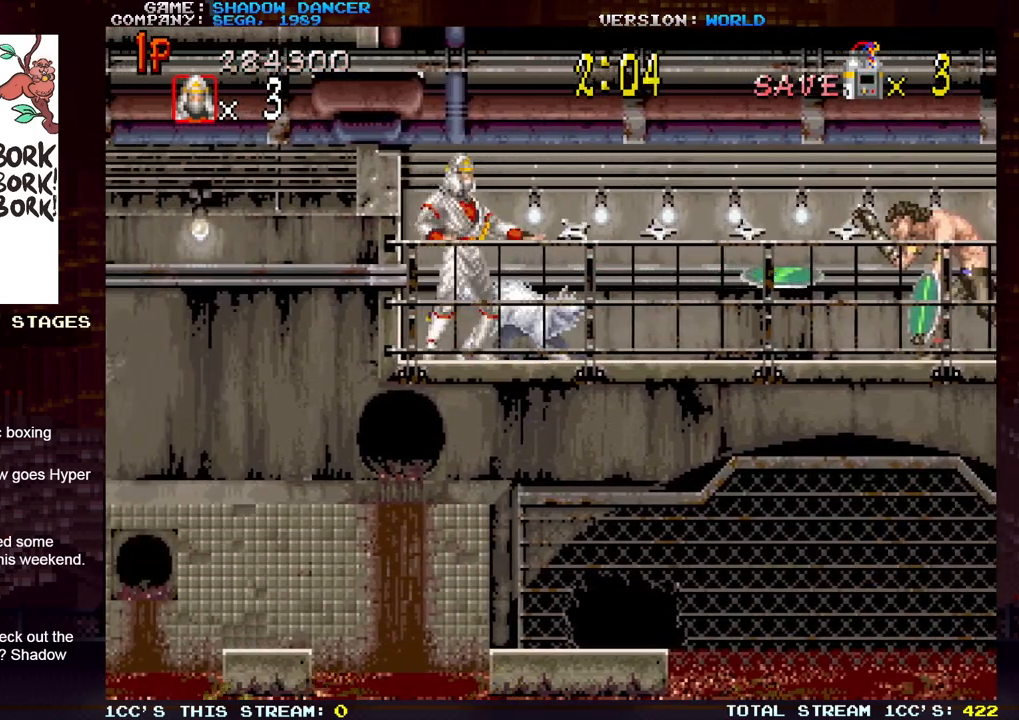
{"buttons": [], "left_stick": "center", "events": [[83, "SQUARE", "down"], [183, "SQUARE", "up"], [250, "SQUARE", "down"], [317, "SQUARE", "up"], [383, "SQUARE", "down"], [467, "left_stick", "center"], [483, "SQUARE", "up"]]}
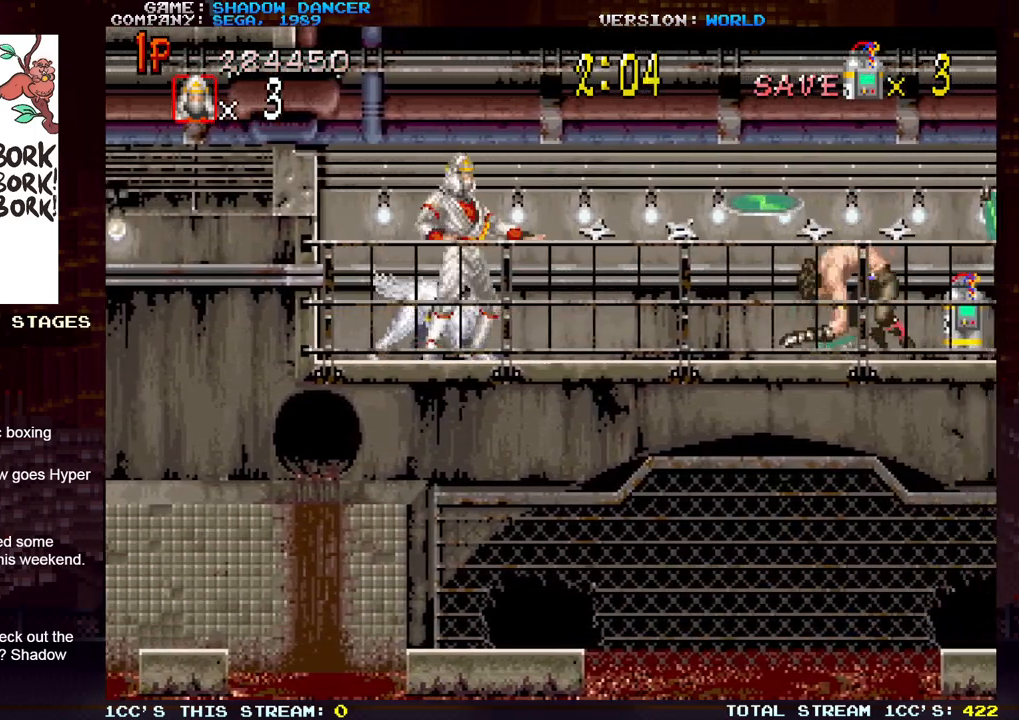
{"buttons": [], "left_stick": "right", "events": [[50, "SQUARE", "down"], [117, "left_stick", "down"], [133, "SQUARE", "up"], [233, "SQUARE", "down"], [333, "SQUARE", "up"], [450, "left_stick", "right"]]}
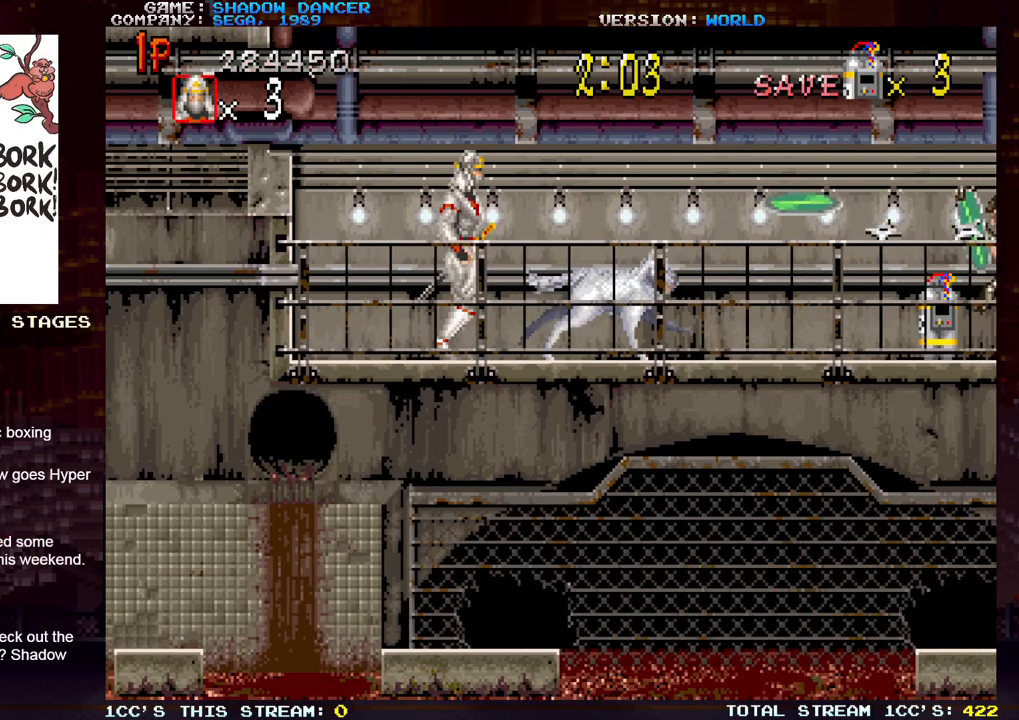
{"buttons": [], "left_stick": "right", "events": [[17, "SQUARE", "down"], [100, "SQUARE", "up"], [183, "SQUARE", "down"], [267, "SQUARE", "up"], [350, "SQUARE", "down"], [450, "SQUARE", "up"]]}
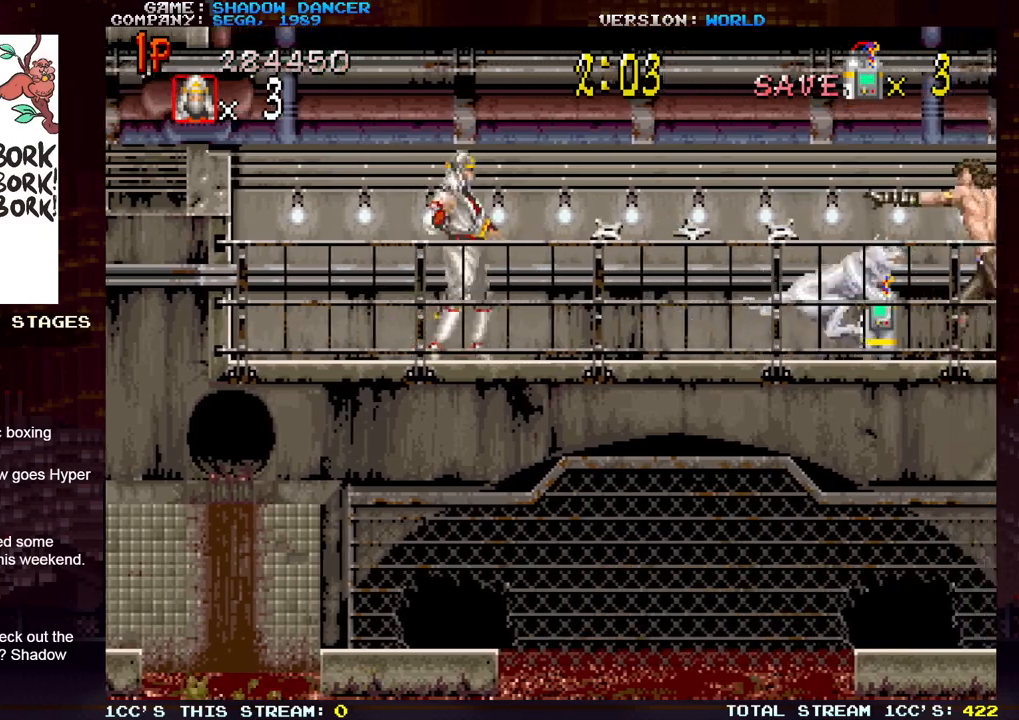
{"buttons": [], "left_stick": "right", "events": [[17, "SQUARE", "down"], [100, "SQUARE", "up"], [183, "SQUARE", "down"], [283, "SQUARE", "up"], [383, "SQUARE", "down"], [433, "SQUARE", "up"]]}
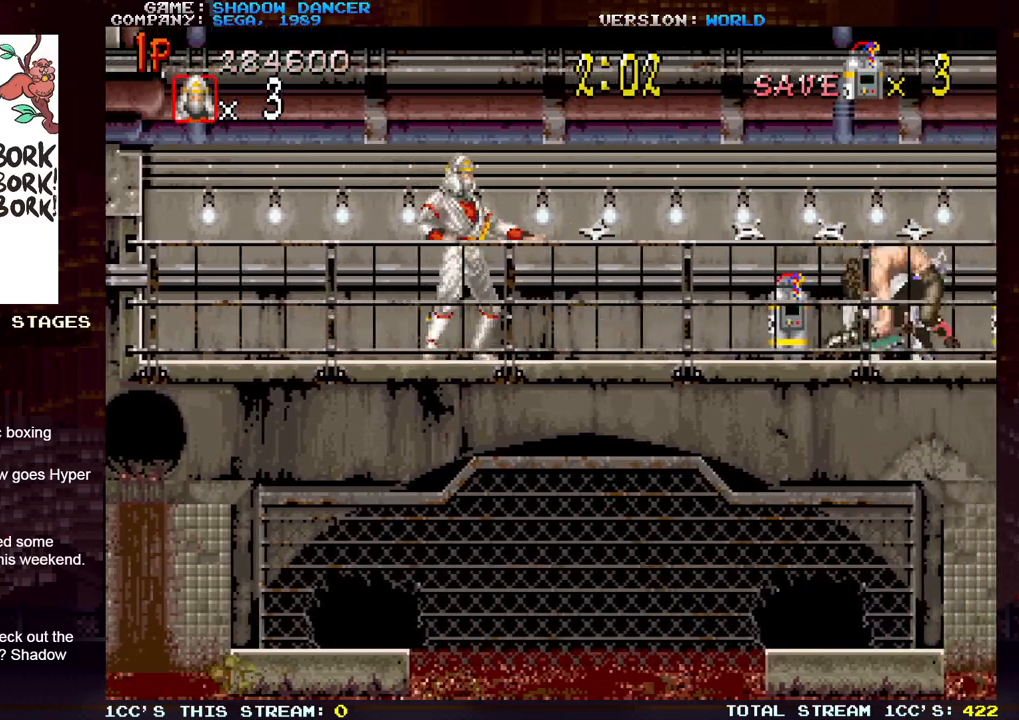
{"buttons": [], "left_stick": "right", "events": []}
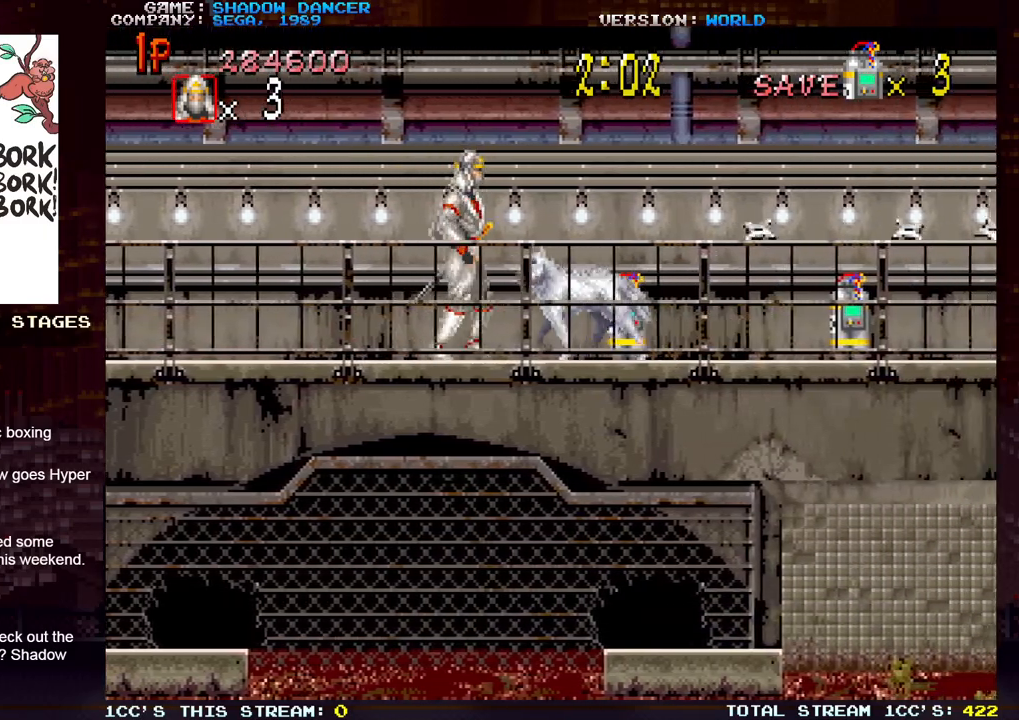
{"buttons": [], "left_stick": "right", "events": []}
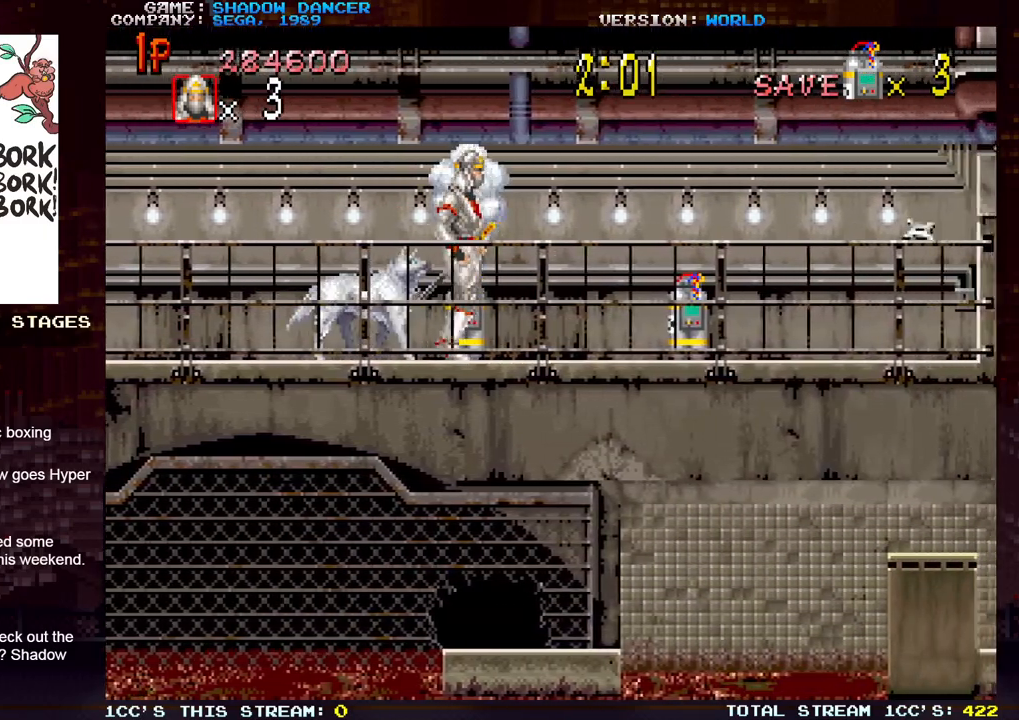
{"buttons": [], "left_stick": "right", "events": [[67, "left_stick", "center"], [450, "left_stick", "right"]]}
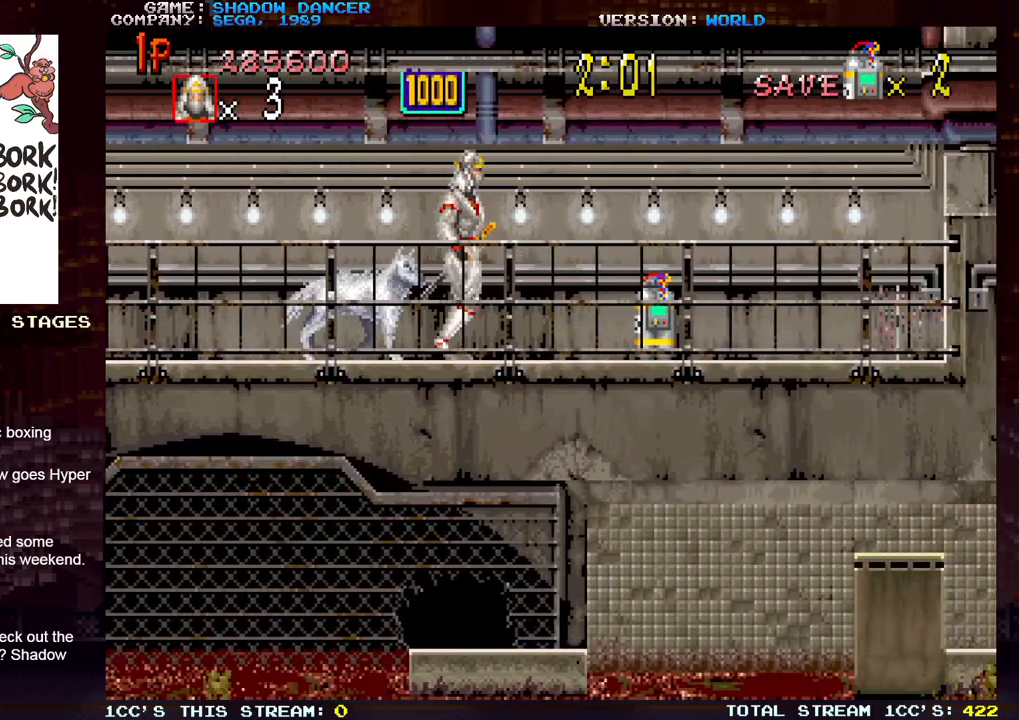
{"buttons": [], "left_stick": "right", "events": []}
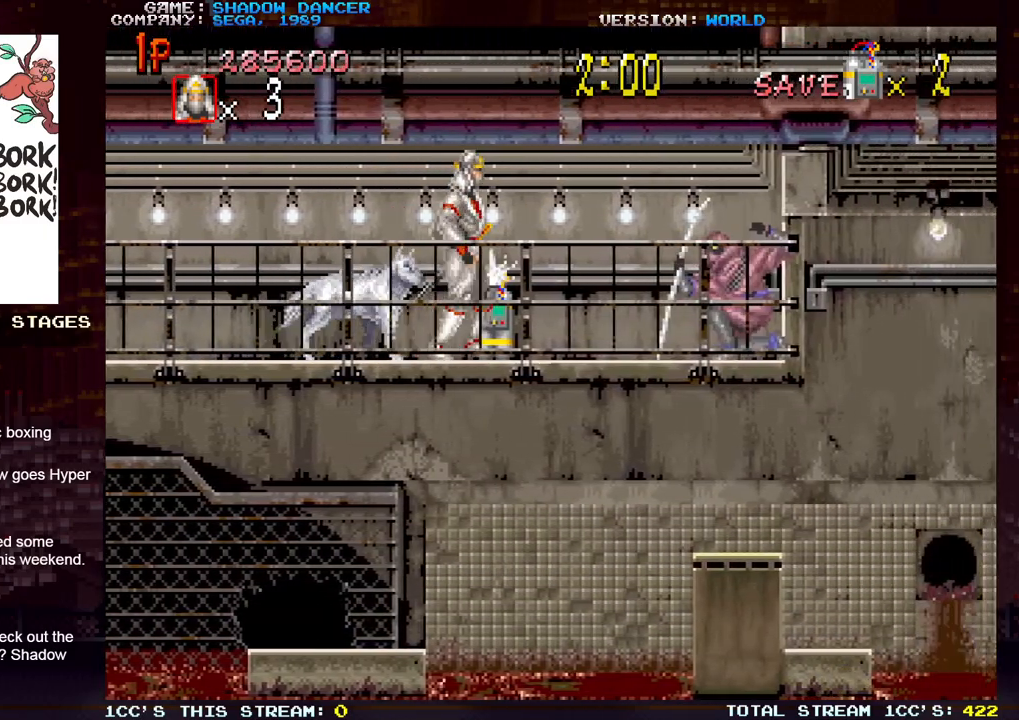
{"buttons": ["SQUARE"], "left_stick": "center", "events": [[33, "SQUARE", "down"], [83, "SQUARE", "up"], [167, "SQUARE", "down"], [250, "SQUARE", "up"], [250, "left_stick", "center"], [317, "SQUARE", "down"], [383, "SQUARE", "up"], [467, "SQUARE", "down"]]}
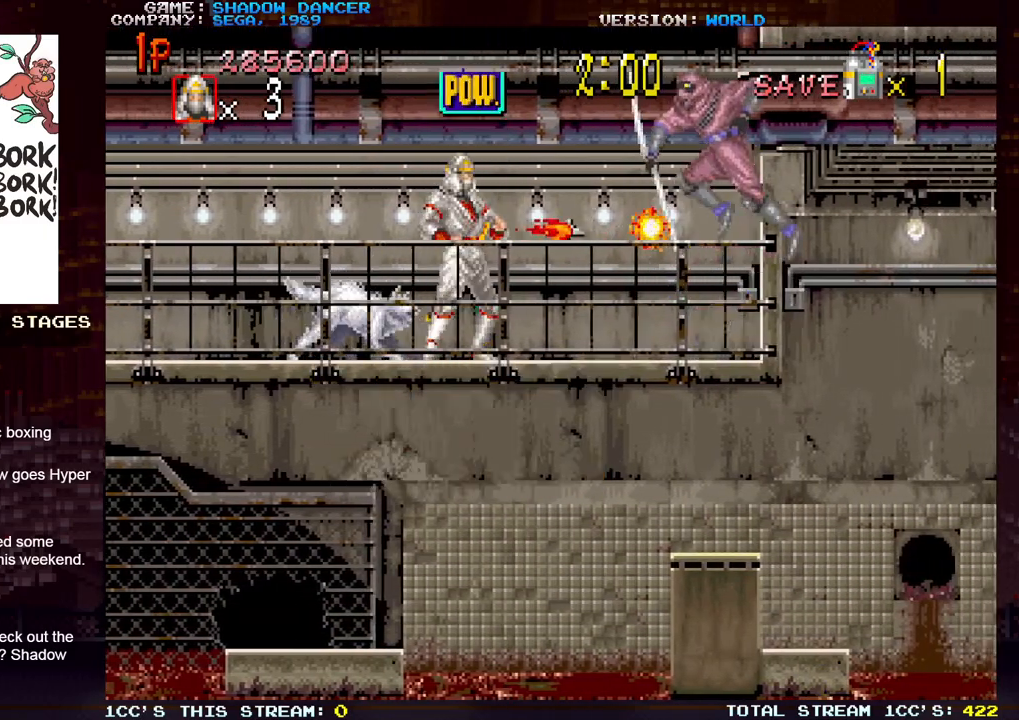
{"buttons": ["SQUARE"], "left_stick": "right", "events": [[50, "SQUARE", "up"], [117, "SQUARE", "down"], [200, "SQUARE", "up"], [467, "left_stick", "right"], [500, "SQUARE", "down"]]}
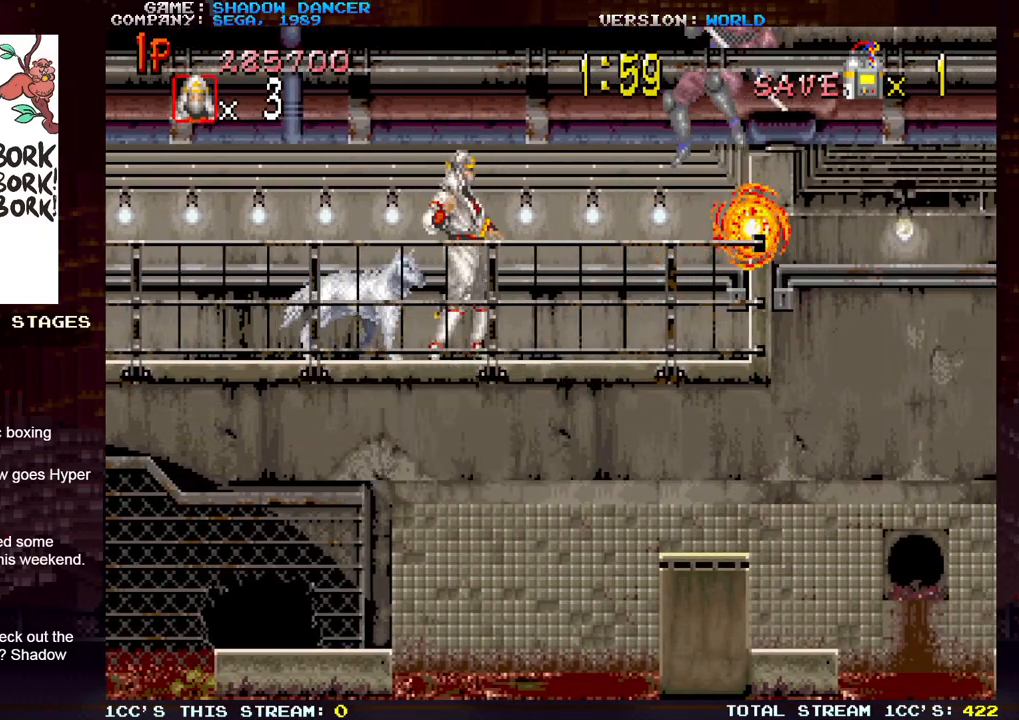
{"buttons": [], "left_stick": "center", "events": [[50, "left_stick", "center"], [83, "SQUARE", "up"]]}
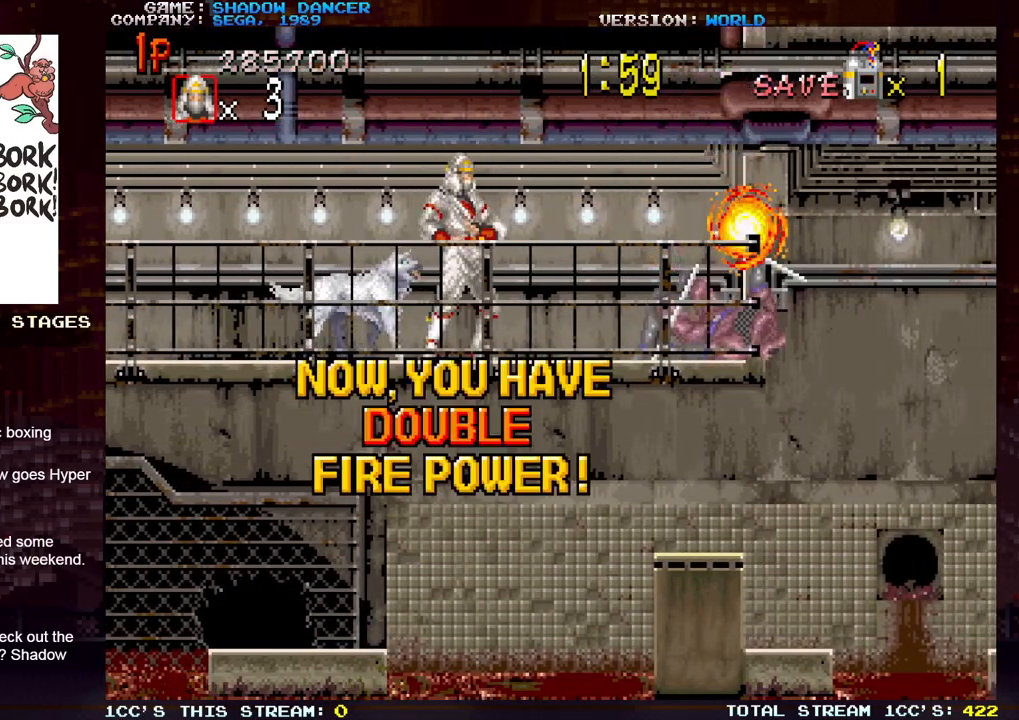
{"buttons": [], "left_stick": "center", "events": [[17, "left_stick", "right"], [317, "left_stick", "center"]]}
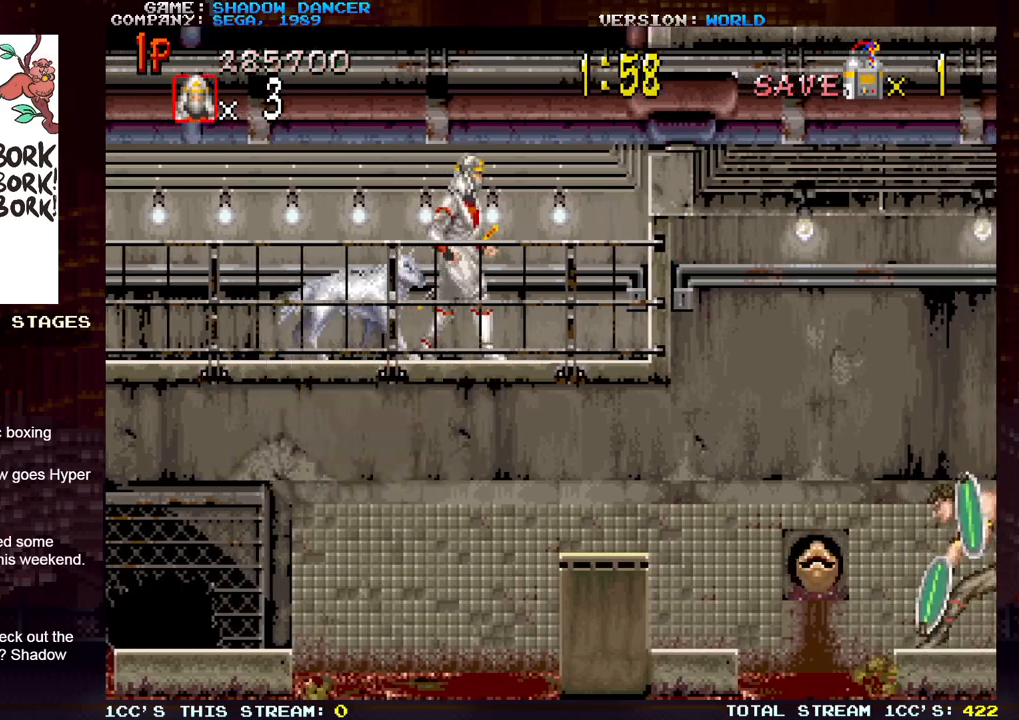
{"buttons": [], "left_stick": "right", "events": [[117, "left_stick", "left"], [400, "left_stick", "center"], [467, "left_stick", "right"]]}
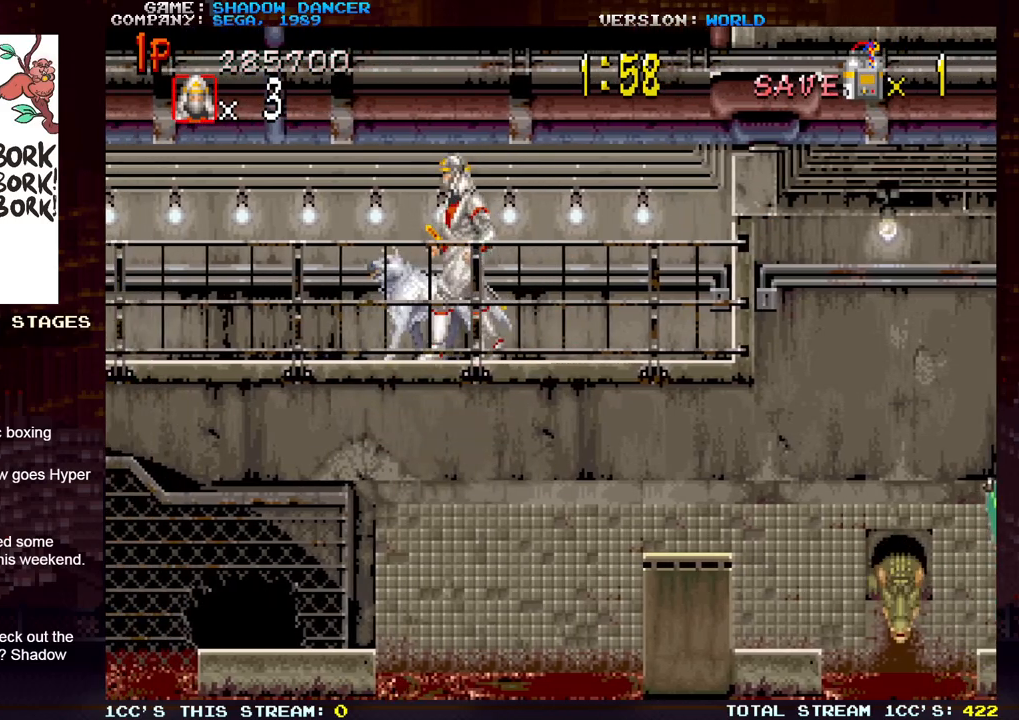
{"buttons": [], "left_stick": "right", "events": []}
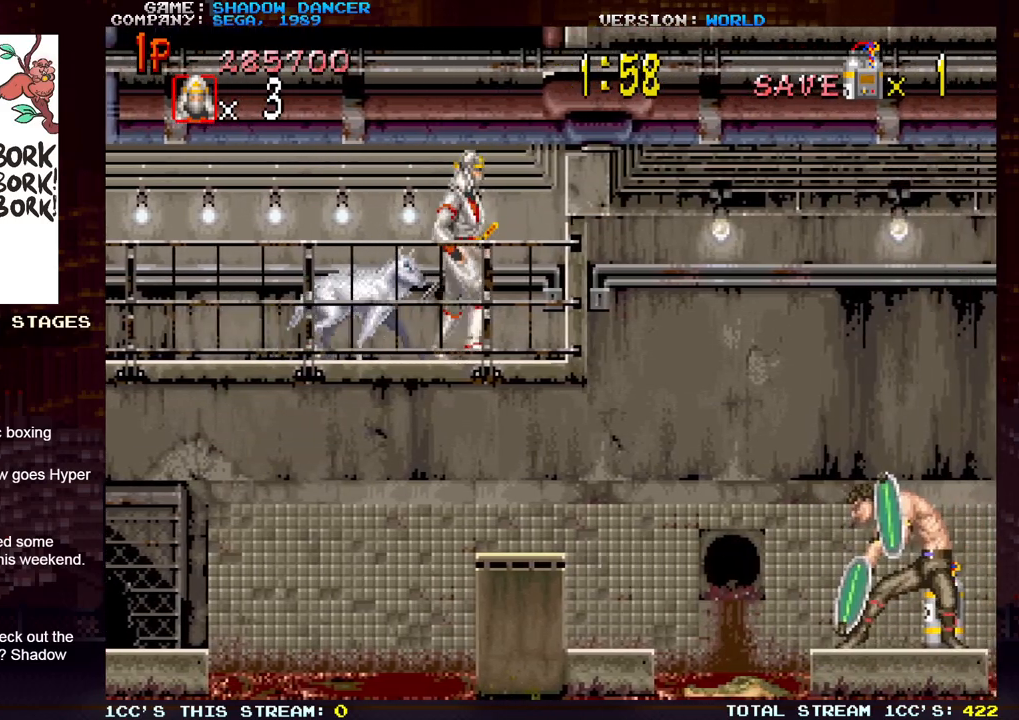
{"buttons": [], "left_stick": "down", "events": [[233, "left_stick", "down"], [317, "TRIANGLE", "down"], [433, "TRIANGLE", "up"]]}
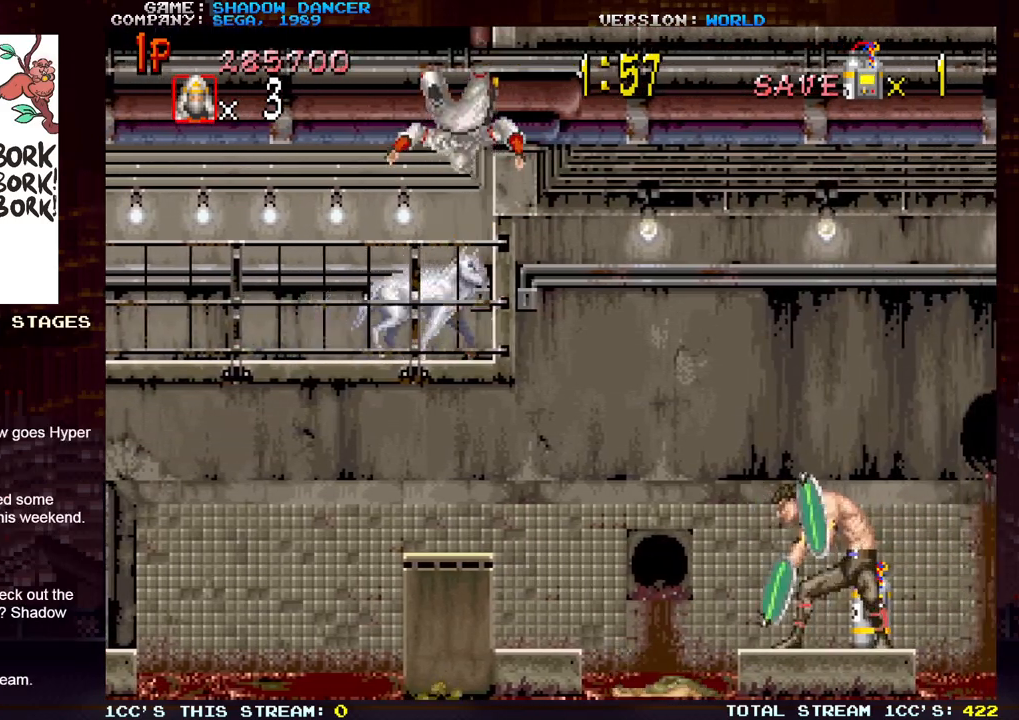
{"buttons": [], "left_stick": "down", "events": [[417, "SQUARE", "down"], [483, "SQUARE", "up"]]}
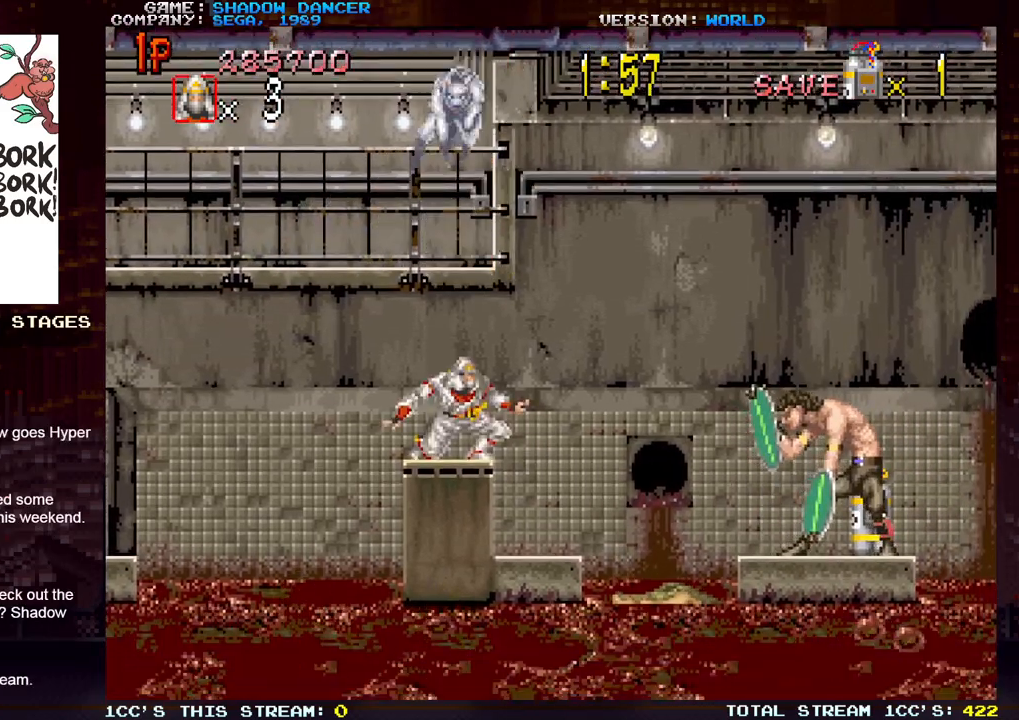
{"buttons": [], "left_stick": "center", "events": [[83, "SQUARE", "down"], [150, "SQUARE", "up"], [233, "SQUARE", "down"], [300, "SQUARE", "up"], [367, "SQUARE", "down"], [433, "left_stick", "center"], [450, "SQUARE", "up"]]}
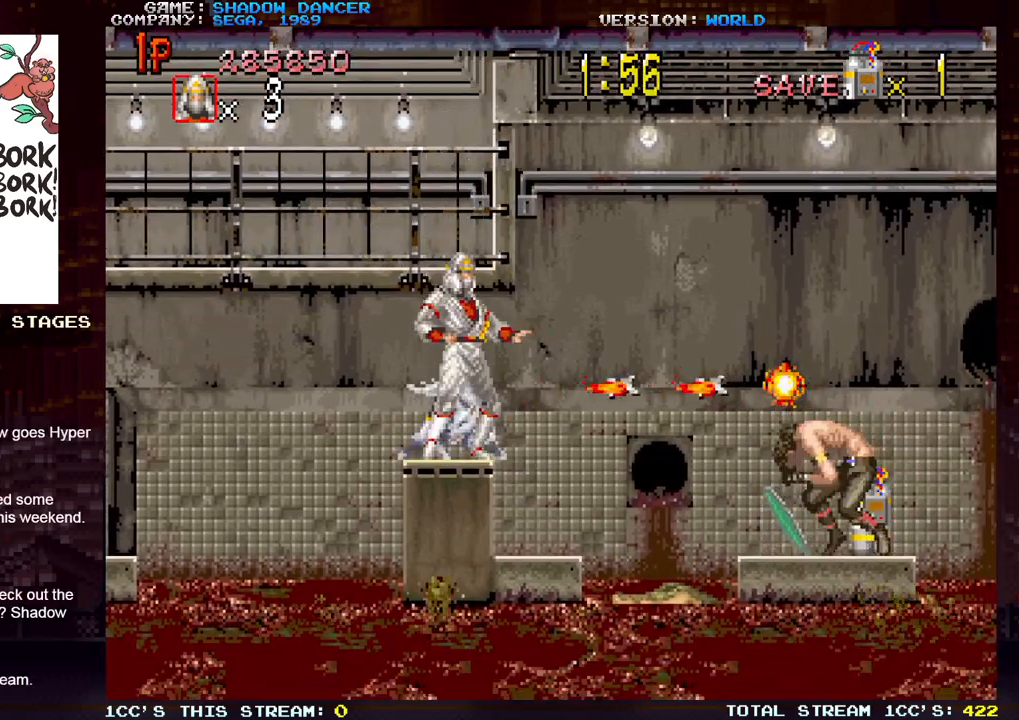
{"buttons": [], "left_stick": "center", "events": []}
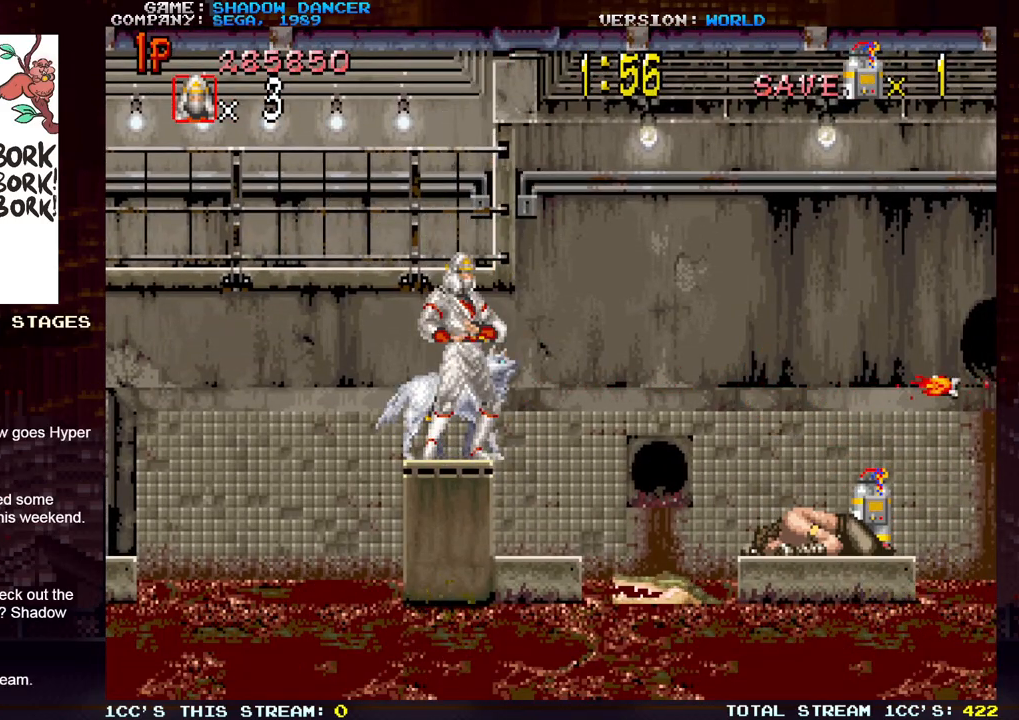
{"buttons": [], "left_stick": "center", "events": [[333, "left_stick", "left"], [433, "left_stick", "center"]]}
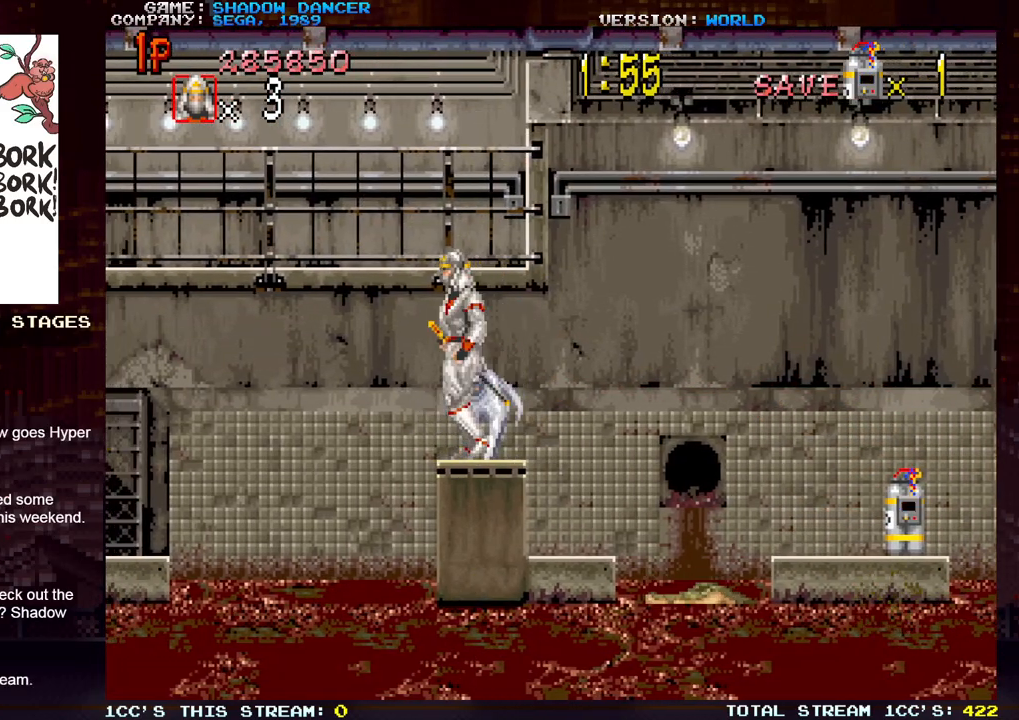
{"buttons": [], "left_stick": "center", "events": [[50, "left_stick", "right"], [117, "left_stick", "center"]]}
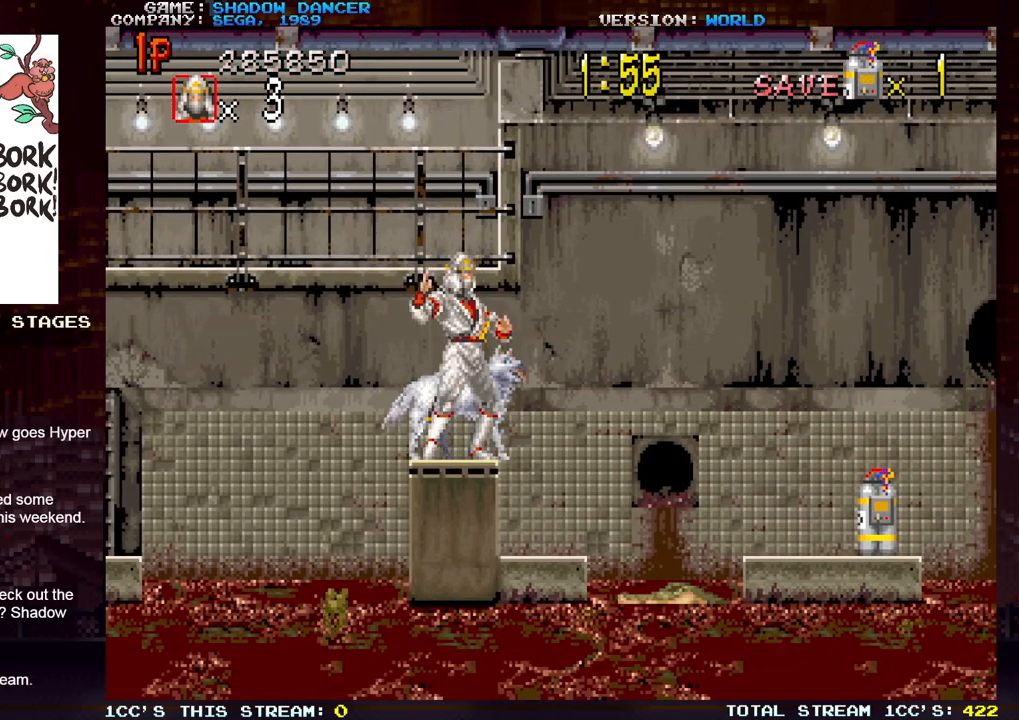
{"buttons": [], "left_stick": "right", "events": [[400, "left_stick", "right"]]}
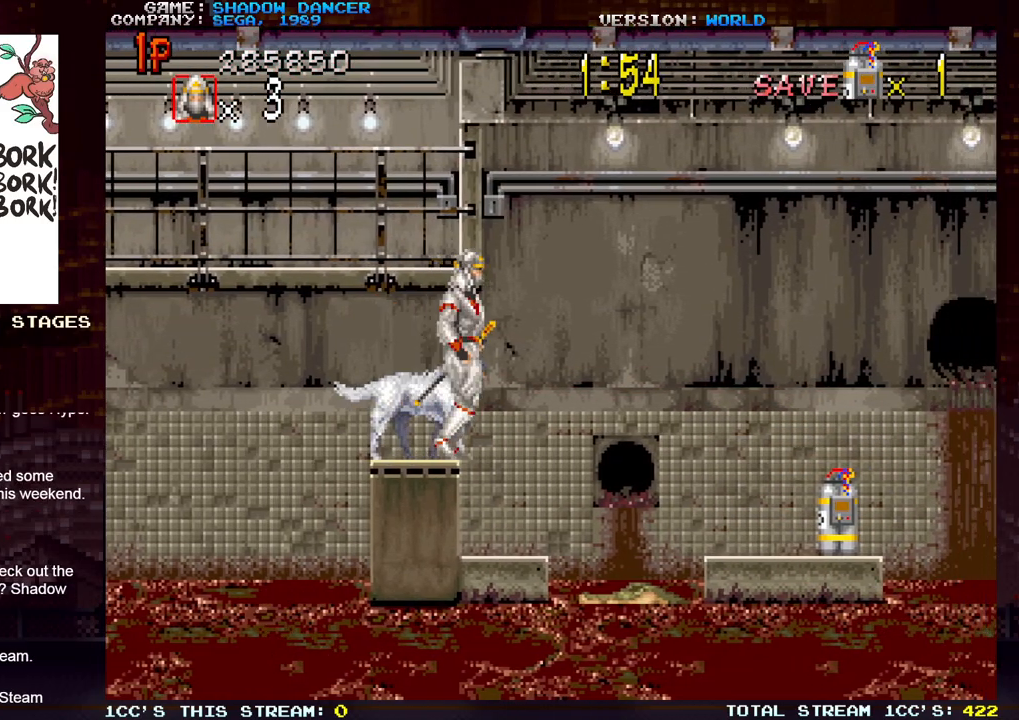
{"buttons": [], "left_stick": "down", "events": [[150, "left_stick", "center"], [283, "left_stick", "down"], [367, "SQUARE", "down"], [433, "SQUARE", "up"]]}